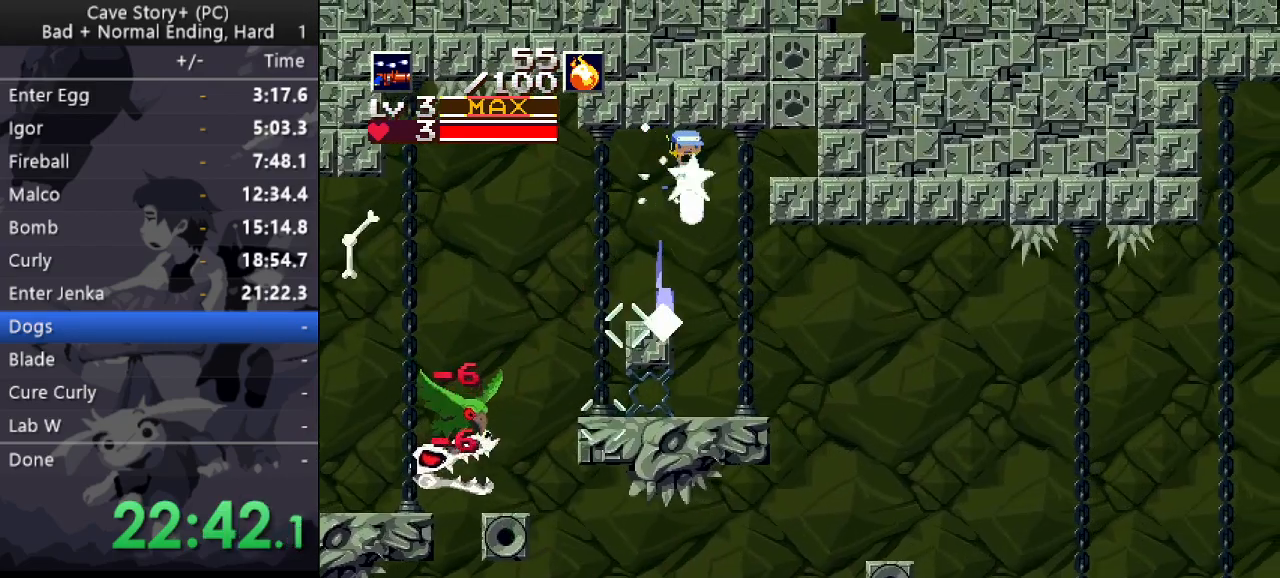
Gameplay with keyboard; each line is a JSON object with the keys held at the frame after it. "events" lists presses ("down") and releases ("up") of "a", "down", "left", "q", "right", "s", "up", "w", "x" and "z" between this image and that frame as [ms after this image, input, new state], when the widget could be followed in between. No other keys are recorded. Mouse input is not recorded.
{"keys": ["down", "left", "x", "z"], "events": [[367, "x", "up"], [367, "z", "up"], [400, "right", "up"], [450, "x", "down"], [450, "z", "down"], [500, "left", "down"]]}
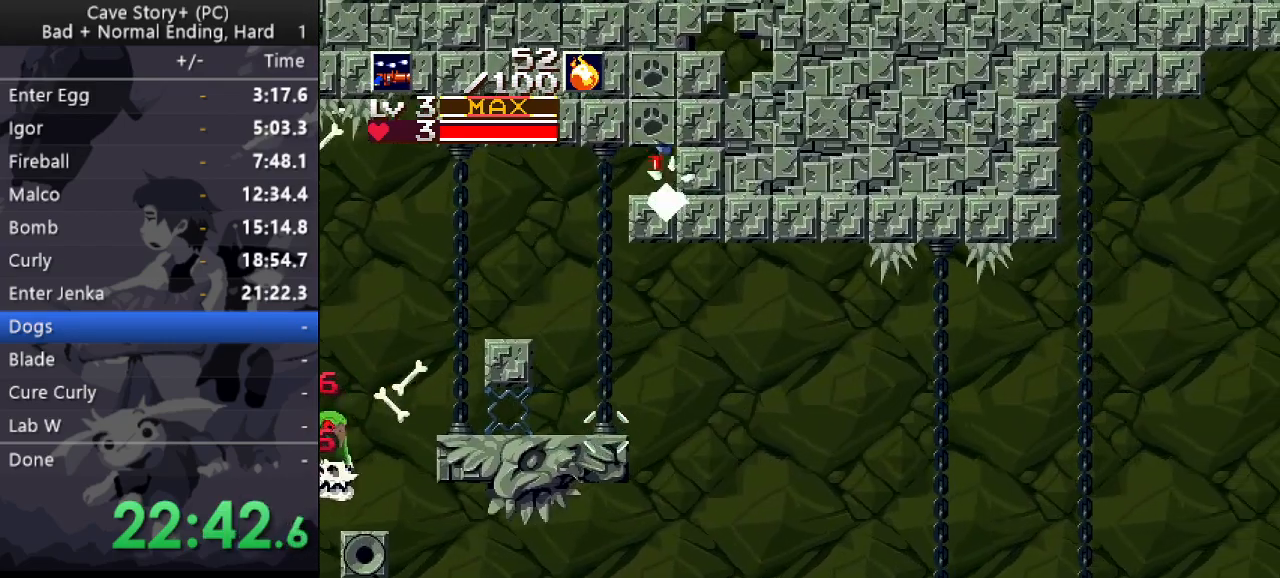
{"keys": ["down", "left", "x", "z"], "events": []}
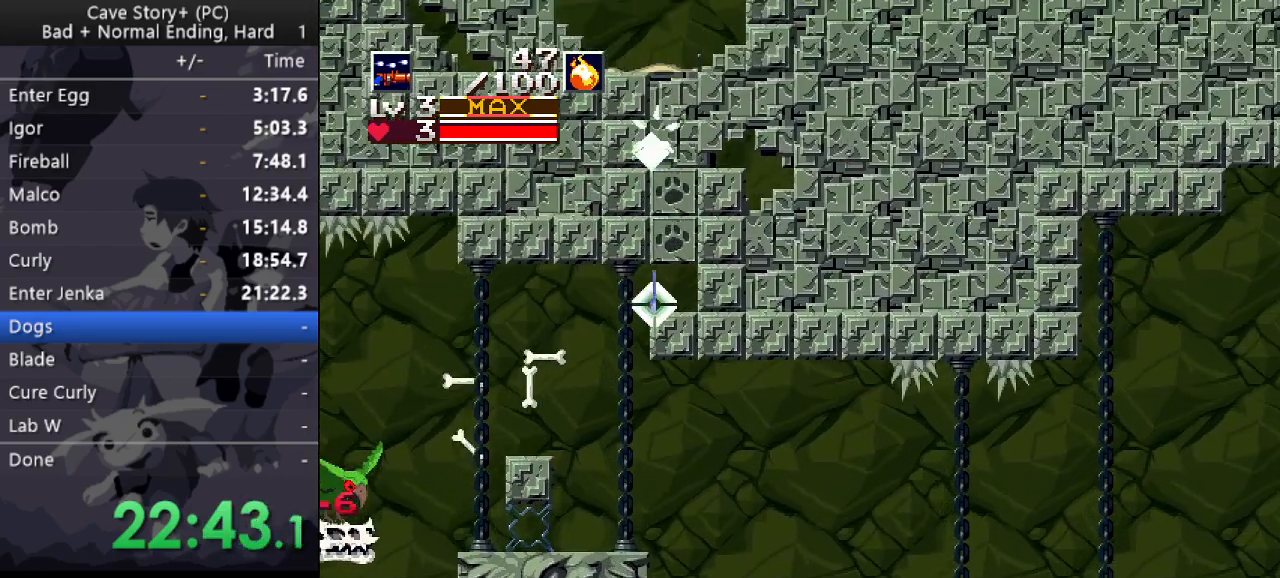
{"keys": ["down", "left", "x", "z"], "events": [[200, "x", "up"], [200, "z", "up"], [400, "x", "down"], [400, "z", "down"]]}
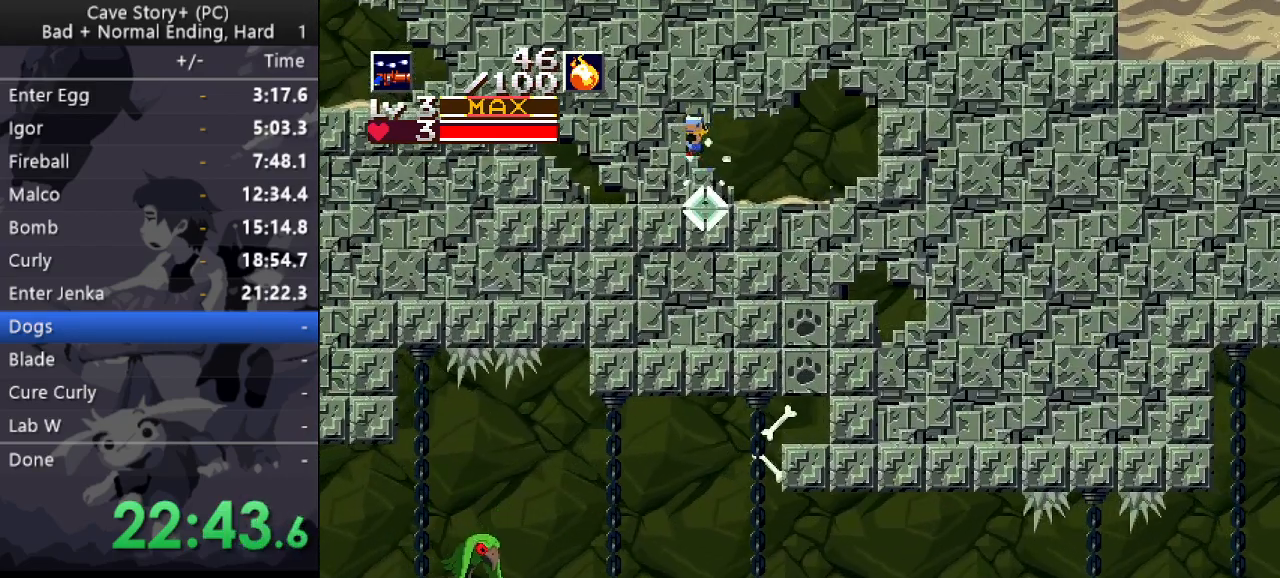
{"keys": ["down", "left", "x", "z"], "events": []}
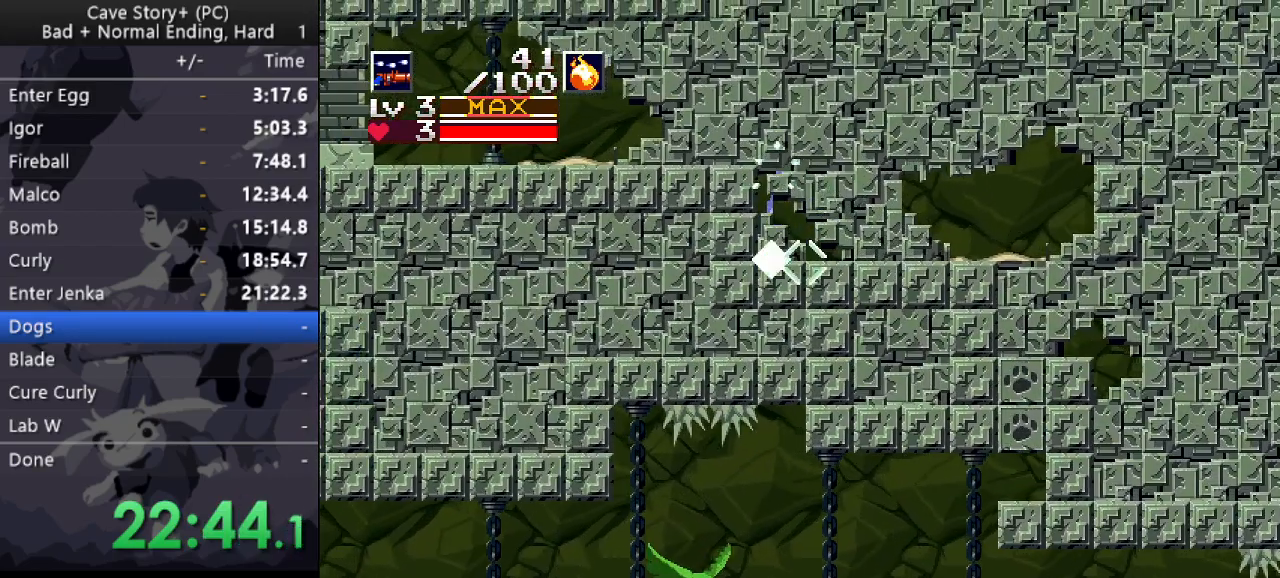
{"keys": ["down", "left", "x"], "events": [[100, "x", "up"], [133, "z", "up"], [233, "x", "down"]]}
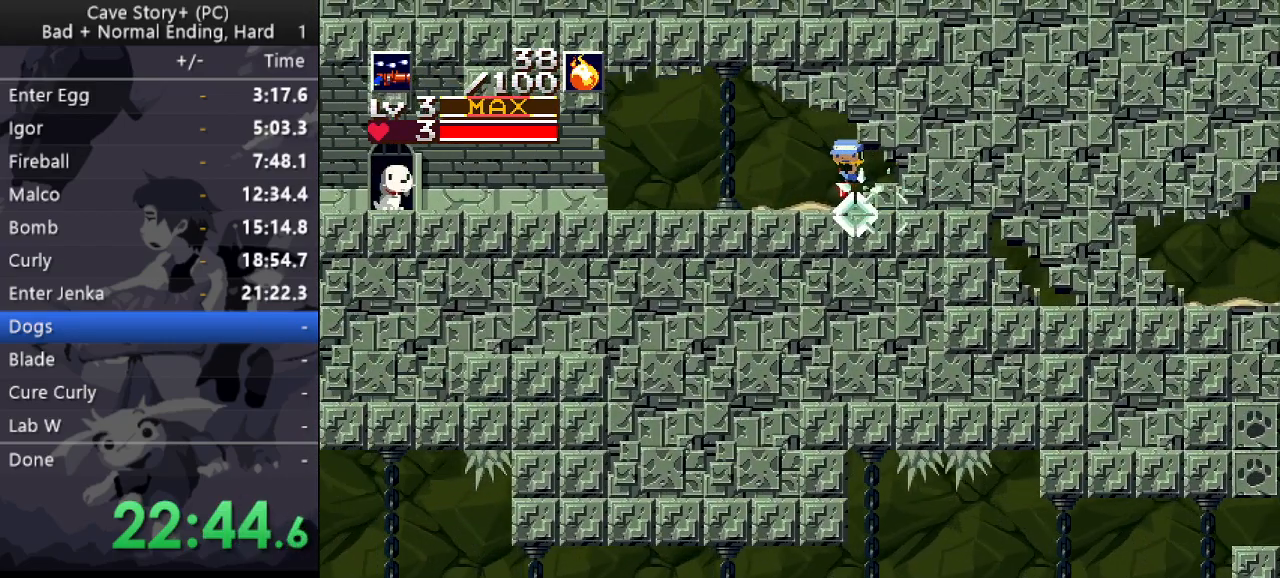
{"keys": ["down", "left", "x"], "events": [[17, "x", "up"], [167, "x", "down"]]}
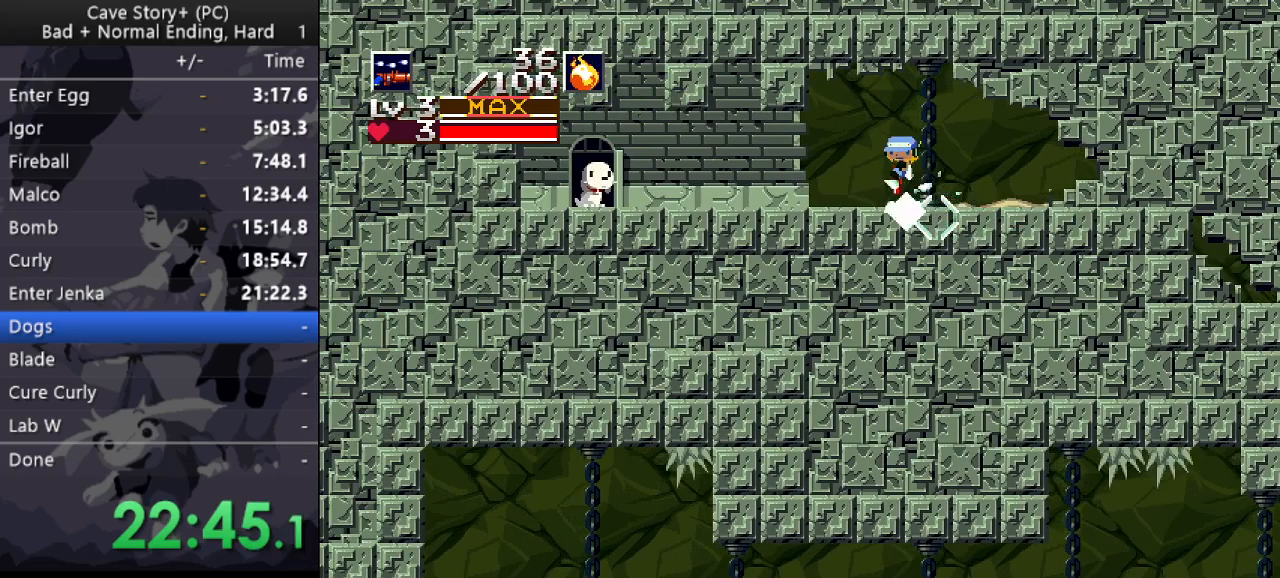
{"keys": ["down", "left"], "events": [[83, "x", "up"], [217, "x", "down"], [500, "x", "up"]]}
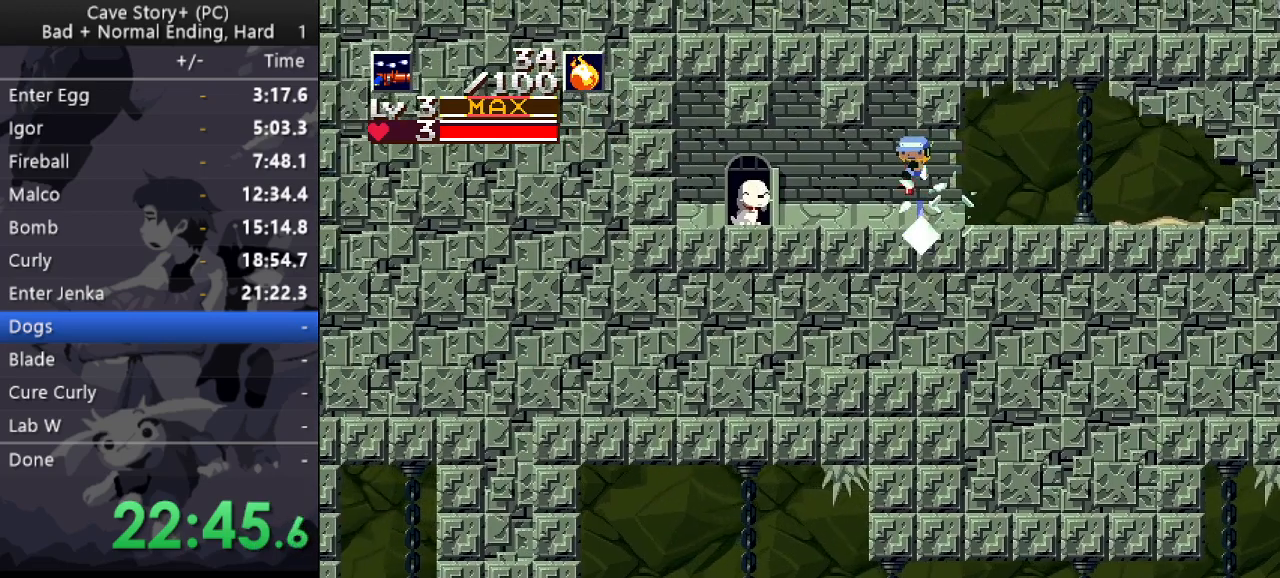
{"keys": [], "events": [[100, "x", "down"], [150, "x", "up"], [283, "down", "up"], [467, "left", "up"]]}
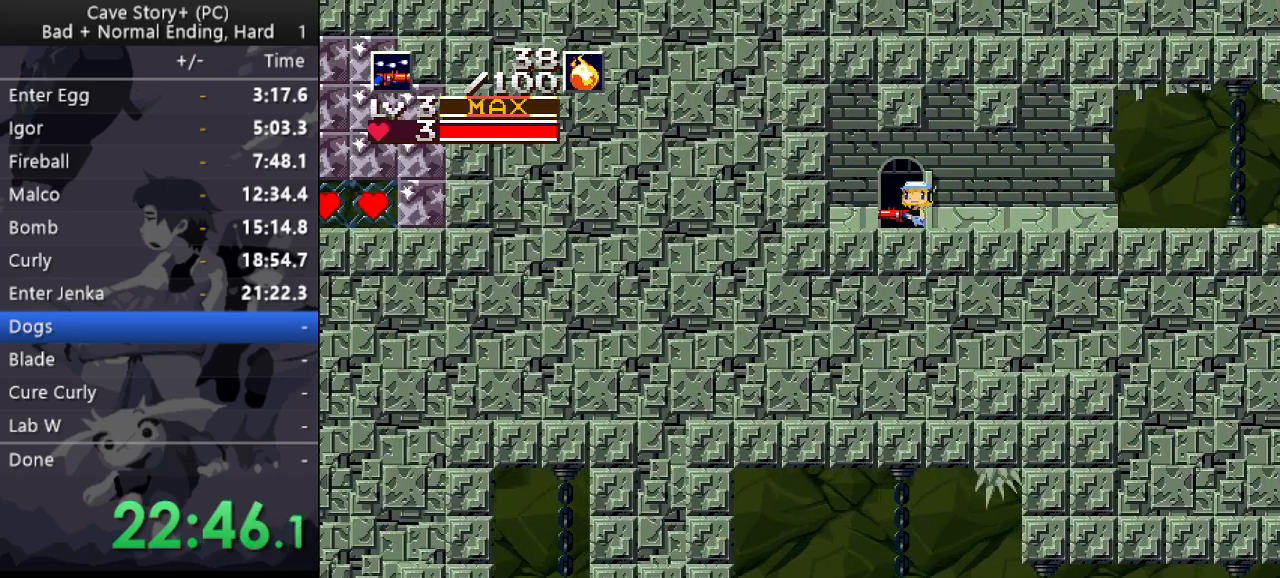
{"keys": ["right"], "events": [[17, "down", "down"], [167, "down", "up"], [200, "right", "down"]]}
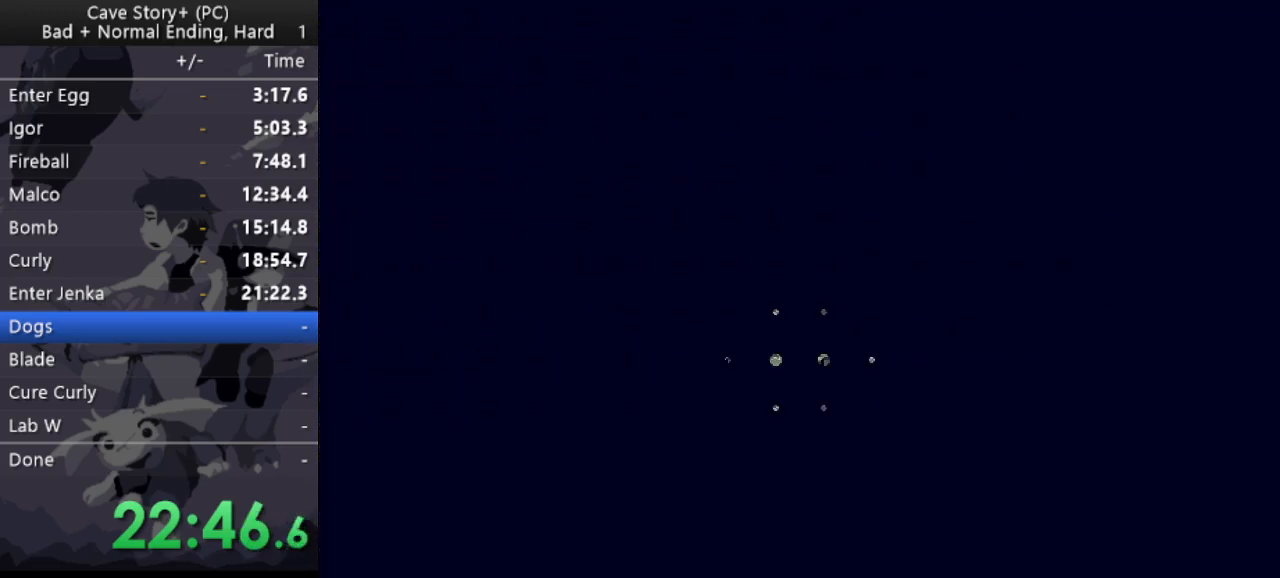
{"keys": ["right"], "events": []}
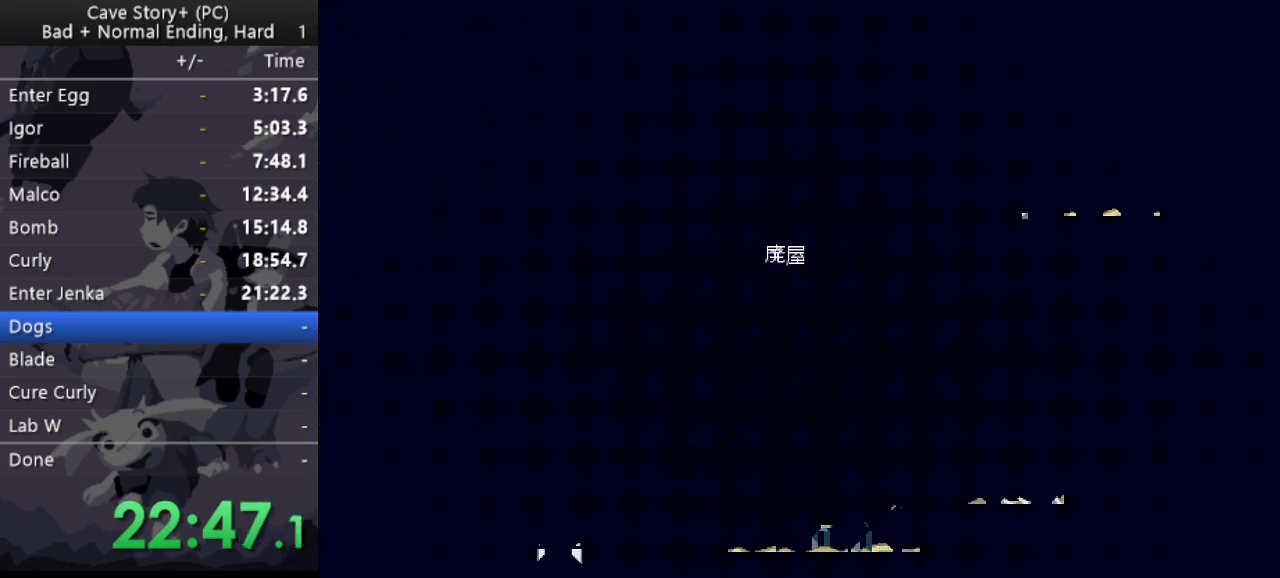
{"keys": ["right"], "events": []}
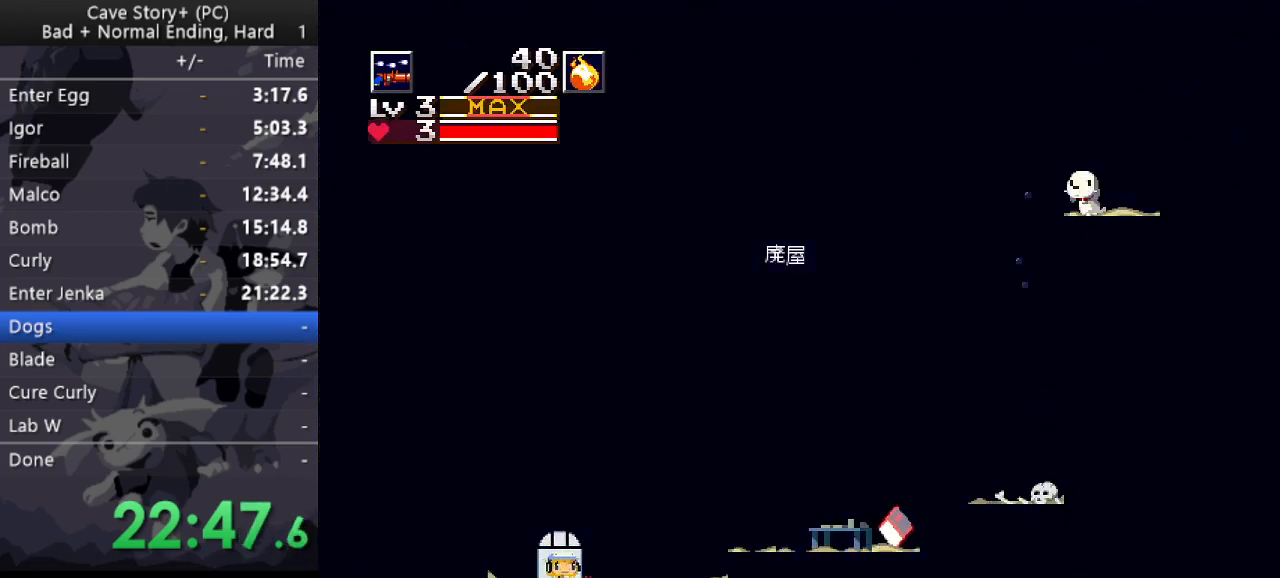
{"keys": ["right"], "events": [[433, "z", "down"], [483, "z", "up"]]}
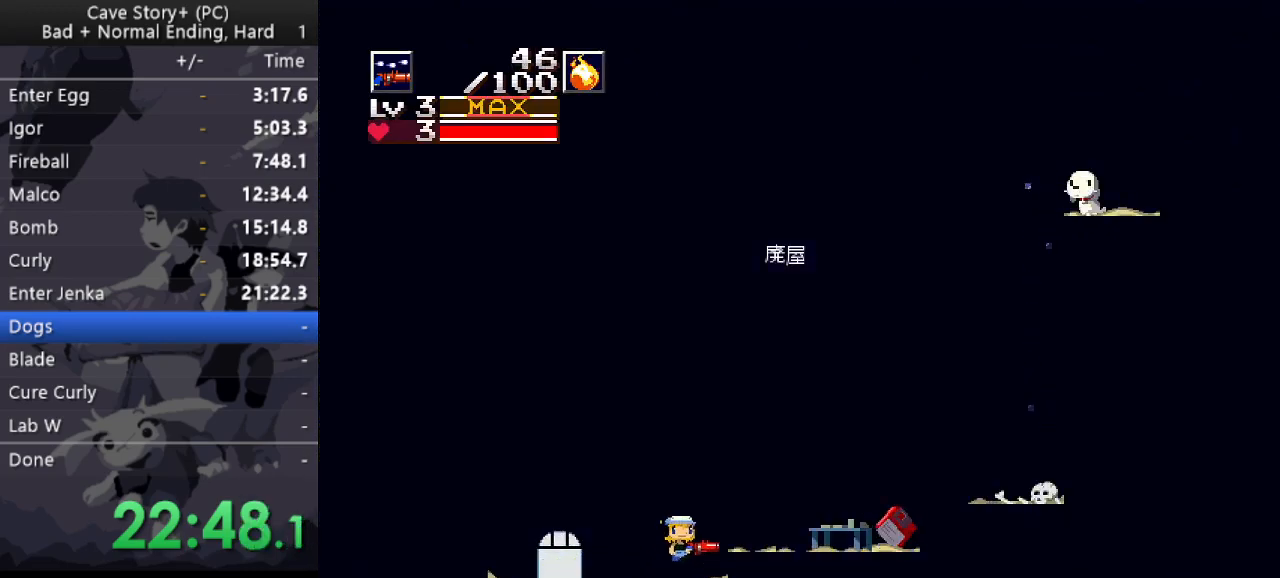
{"keys": ["z"], "events": [[267, "left", "down"], [267, "right", "up"], [467, "z", "down"], [500, "left", "up"]]}
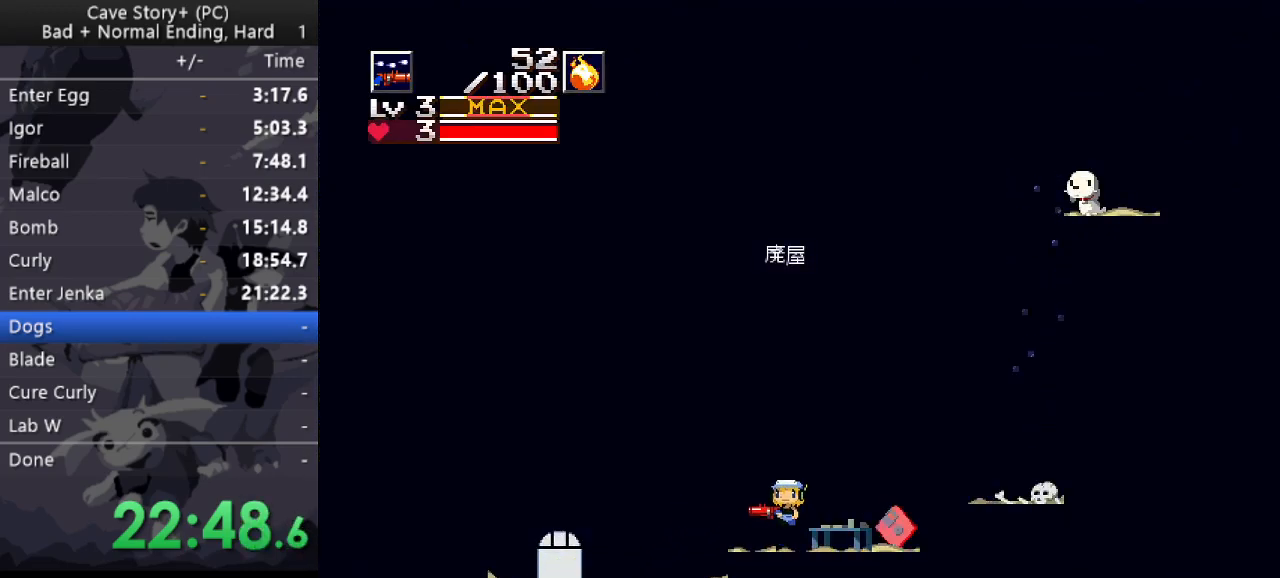
{"keys": ["right"], "events": [[100, "right", "down"], [467, "z", "up"]]}
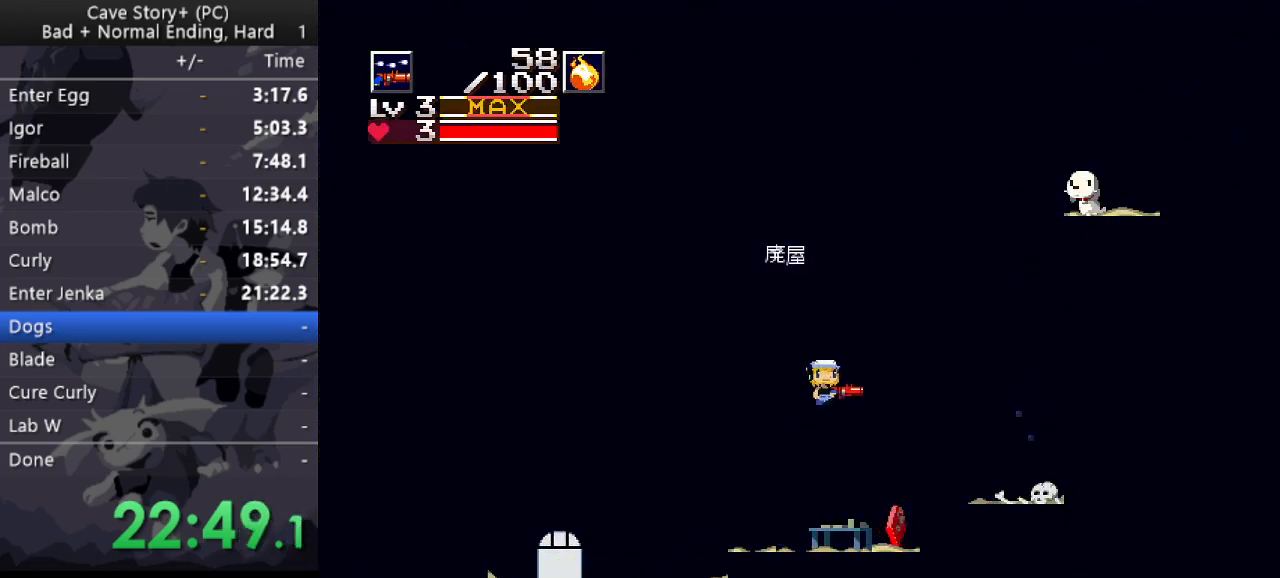
{"keys": ["down", "x", "z"], "events": [[17, "right", "up"], [67, "left", "down"], [167, "down", "down"], [167, "left", "up"], [167, "z", "down"], [250, "x", "down"]]}
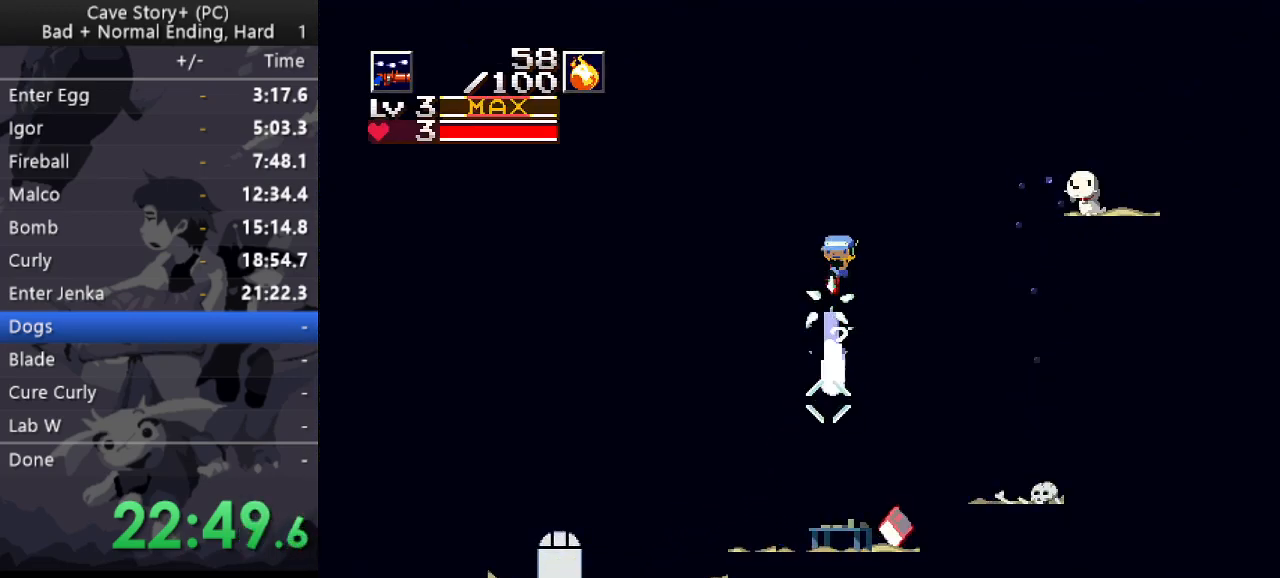
{"keys": ["down", "right", "x", "z"], "events": [[267, "right", "down"]]}
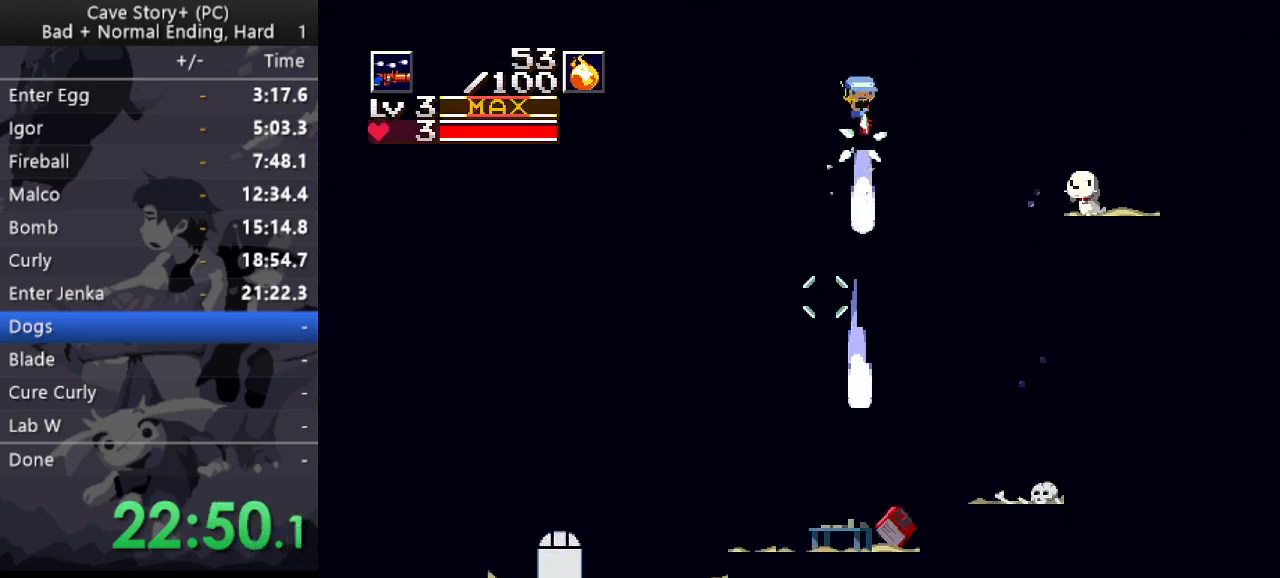
{"keys": ["right"], "events": [[183, "down", "up"], [233, "x", "up"], [233, "z", "up"], [333, "z", "down"], [383, "z", "up"], [433, "z", "down"], [467, "z", "up"]]}
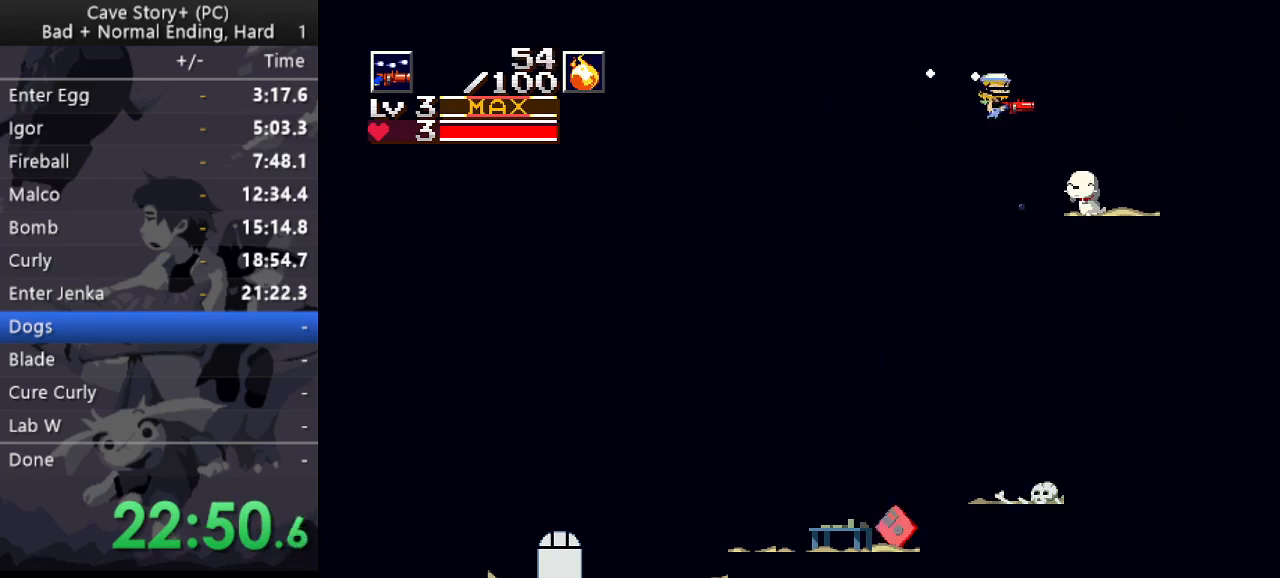
{"keys": ["right", "up", "x"], "events": [[17, "z", "down"], [67, "z", "up"], [117, "z", "down"], [167, "z", "up"], [250, "up", "down"], [300, "x", "down"]]}
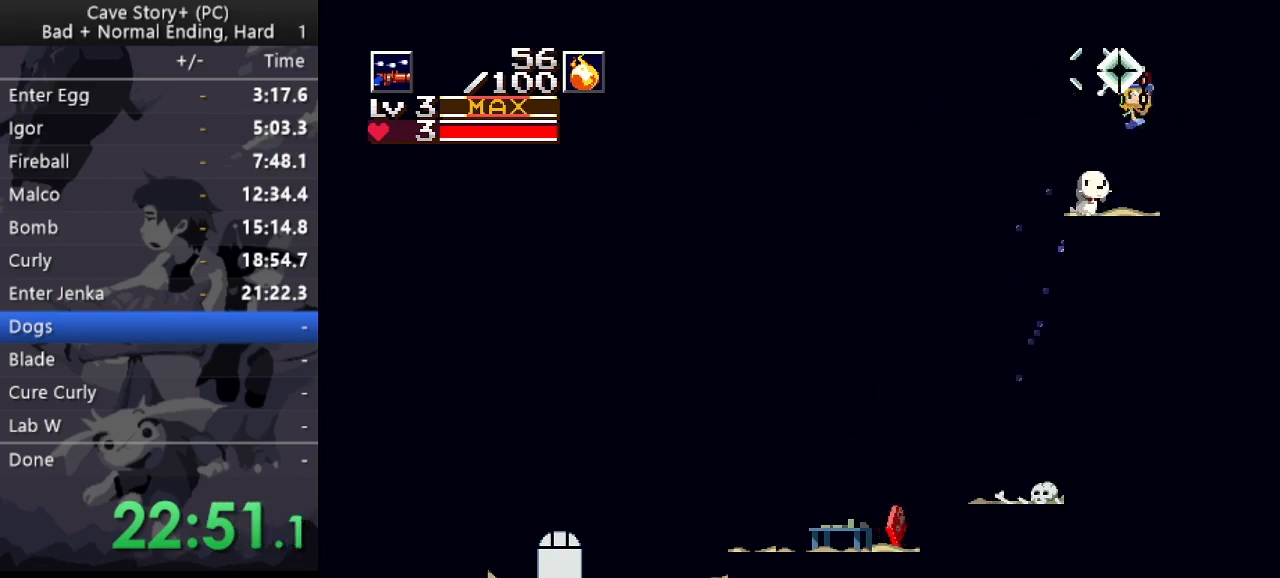
{"keys": ["down"], "events": [[33, "x", "up"], [133, "left", "down"], [133, "right", "up"], [133, "up", "up"], [417, "left", "up"], [467, "down", "down"]]}
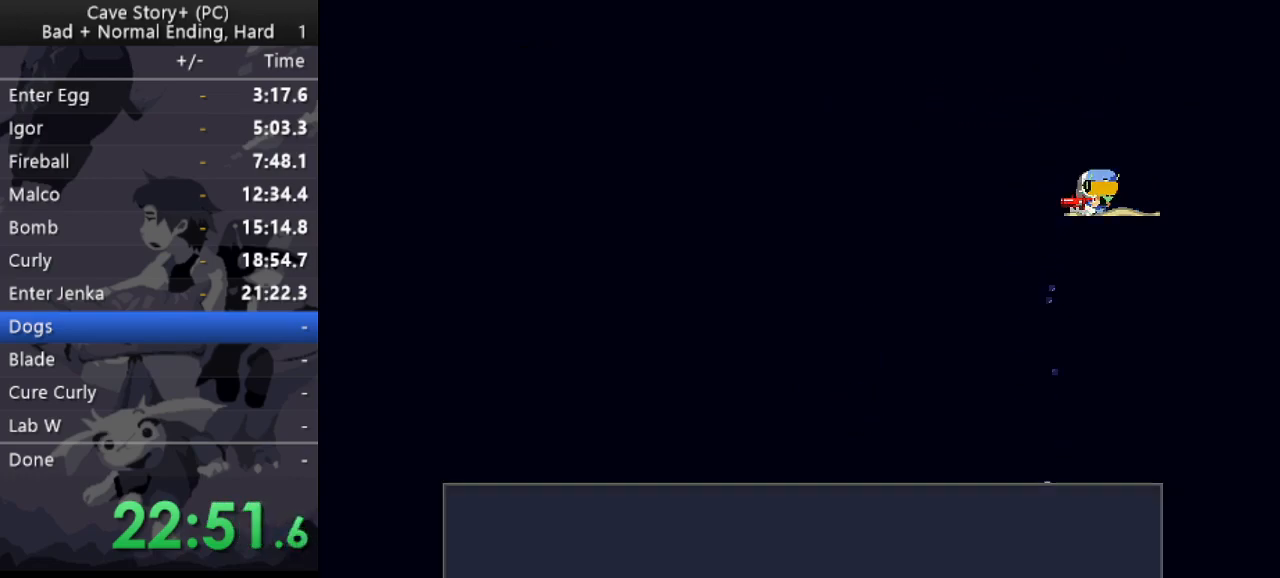
{"keys": ["z"], "events": [[50, "down", "up"], [50, "z", "down"], [150, "x", "down"], [150, "z", "up"], [200, "z", "down"], [233, "x", "up"], [283, "x", "down"], [283, "z", "up"], [333, "z", "down"], [383, "x", "up"], [417, "x", "down"], [417, "z", "up"], [467, "x", "up"], [467, "z", "down"]]}
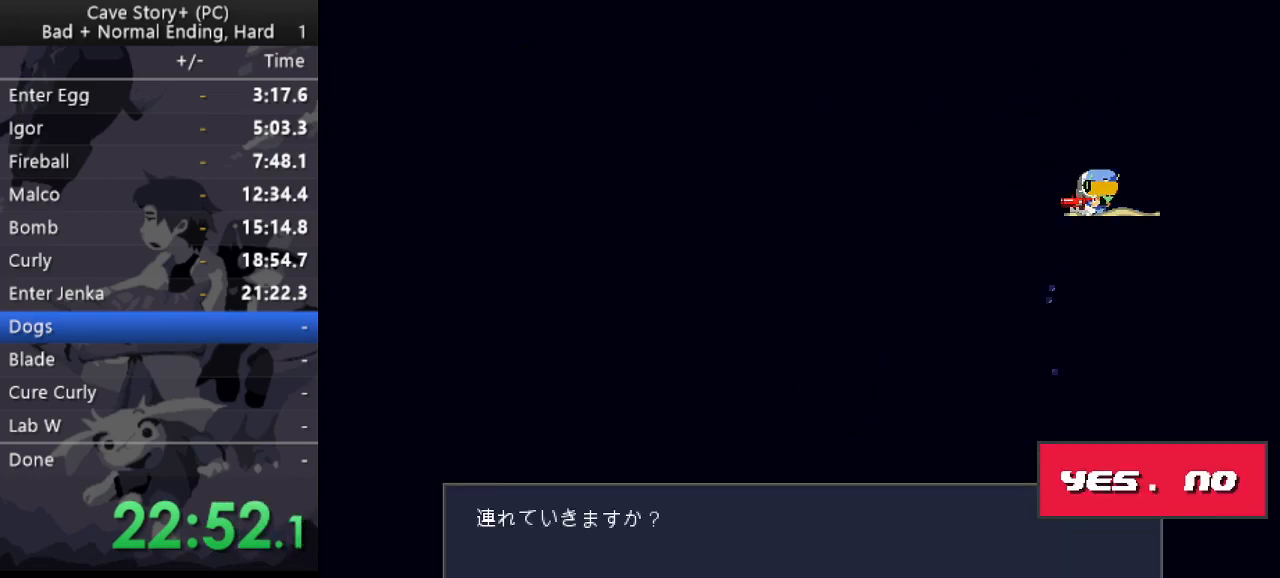
{"keys": ["z"], "events": [[250, "z", "up"], [350, "z", "down"]]}
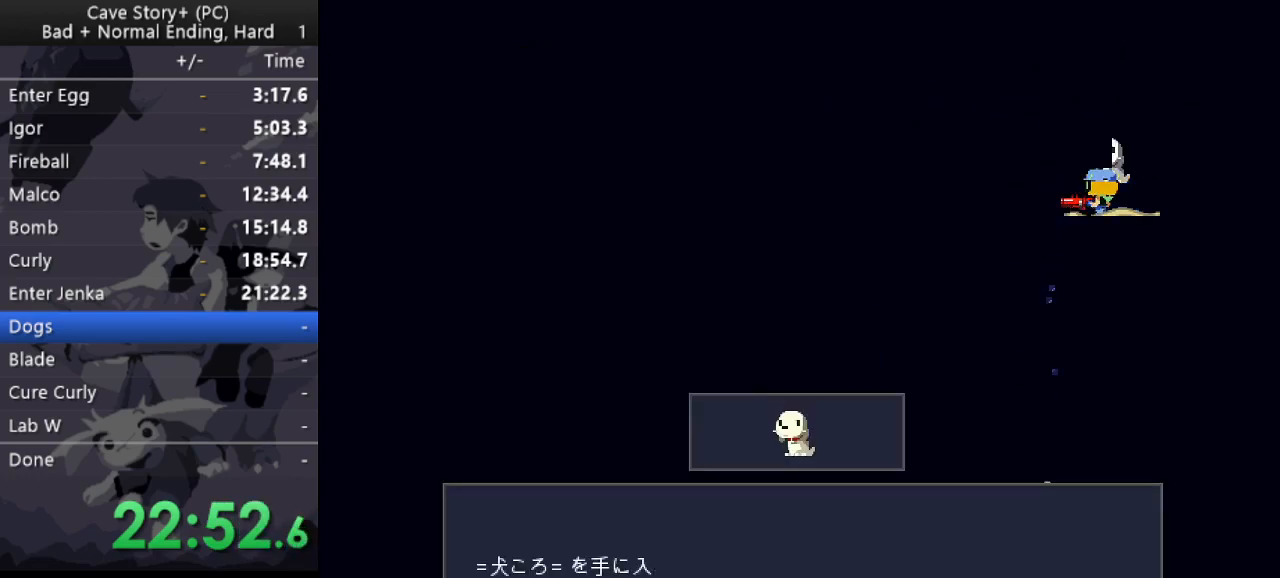
{"keys": ["down", "left"], "events": [[83, "x", "down"], [167, "left", "down"], [167, "x", "up"], [217, "x", "down"], [317, "x", "up"], [417, "z", "up"], [500, "down", "down"]]}
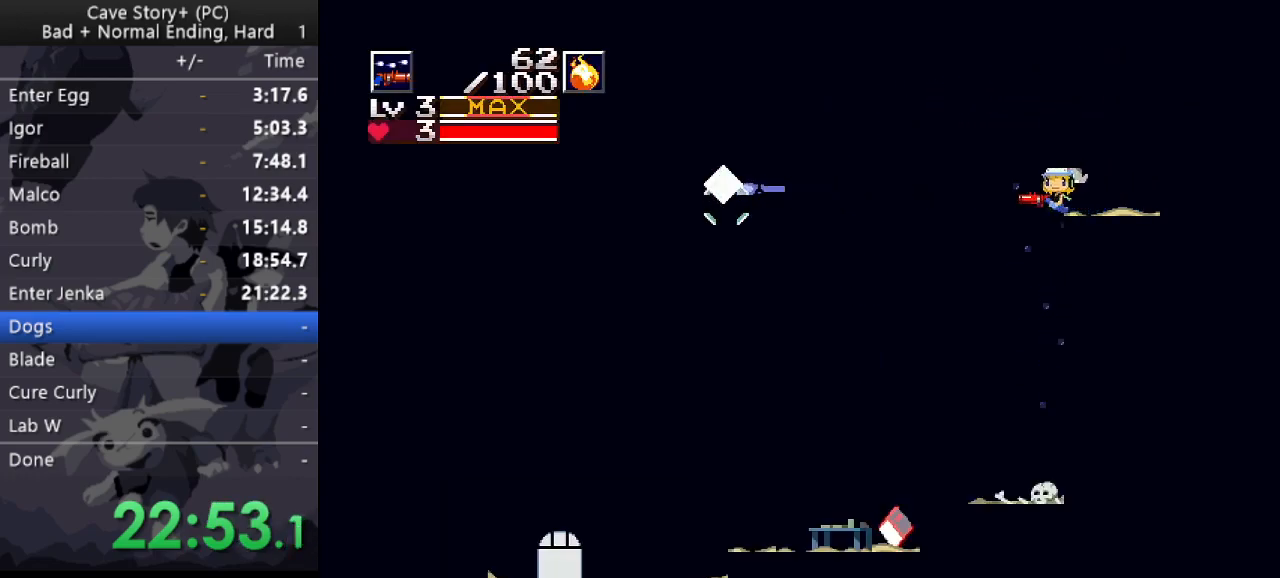
{"keys": ["down", "left", "x"], "events": [[383, "x", "down"]]}
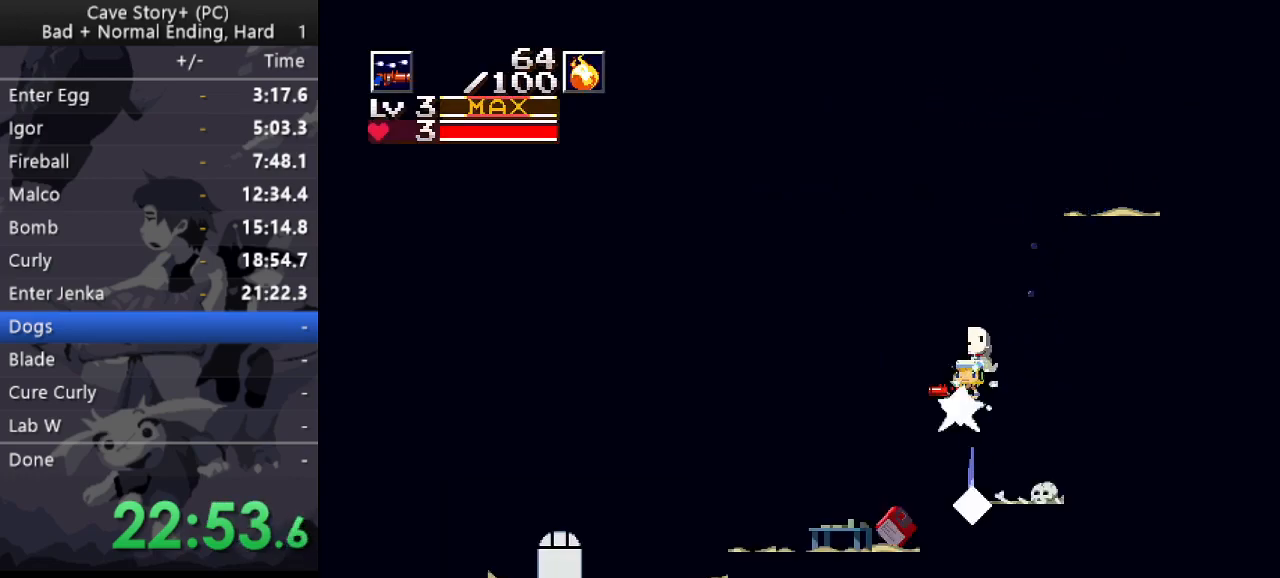
{"keys": ["left", "up"], "events": [[350, "down", "up"], [350, "x", "up"], [433, "up", "down"]]}
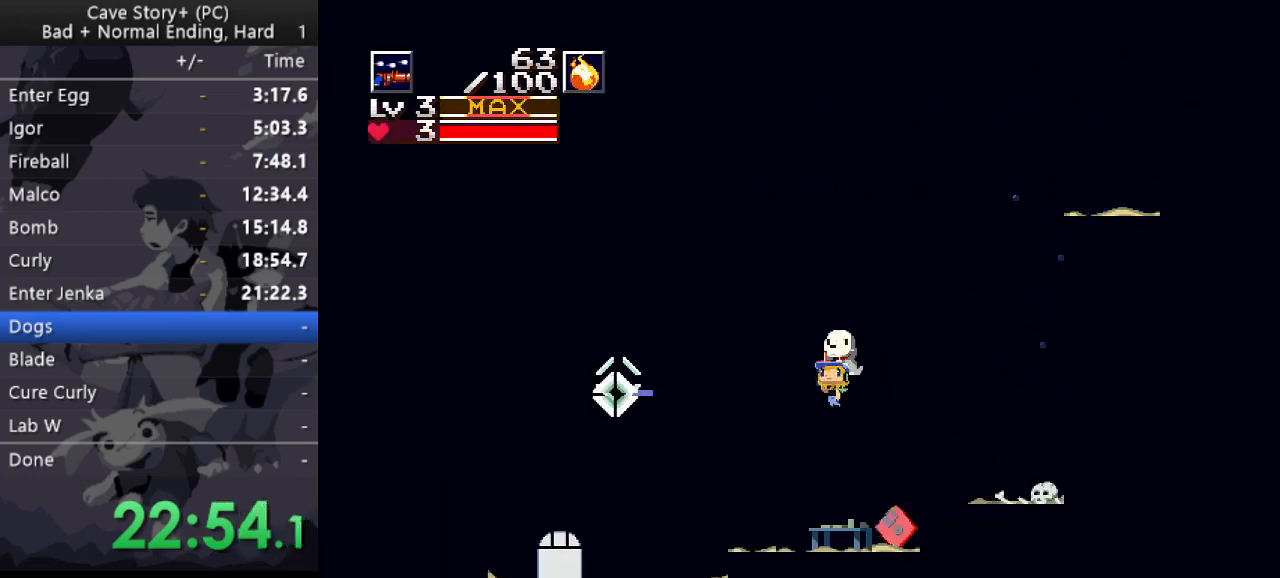
{"keys": ["right"], "events": [[33, "left", "up"], [33, "x", "down"], [83, "right", "down"], [83, "up", "up"], [83, "x", "up"]]}
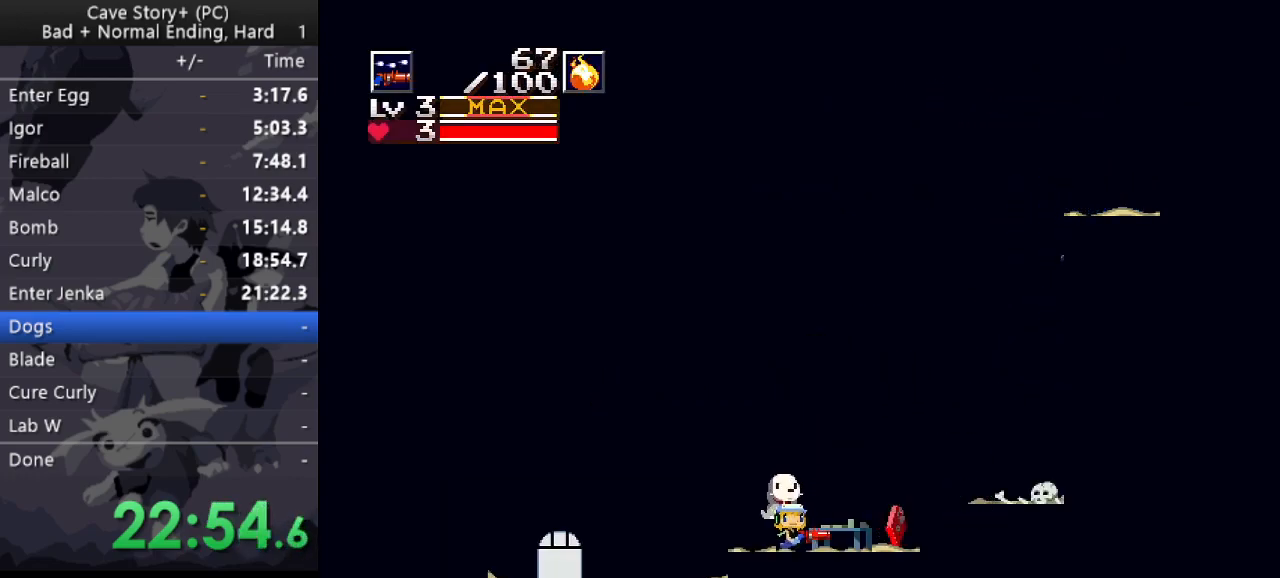
{"keys": ["down"], "events": [[433, "right", "up"], [467, "down", "down"]]}
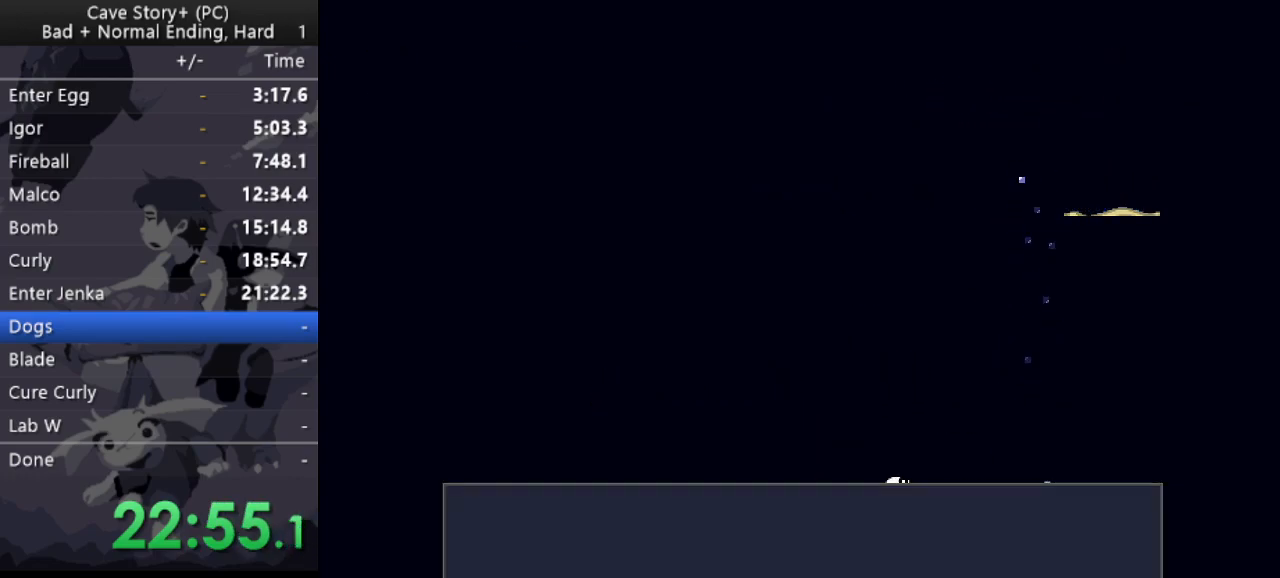
{"keys": [], "events": [[17, "z", "down"], [400, "z", "up"], [483, "down", "up"]]}
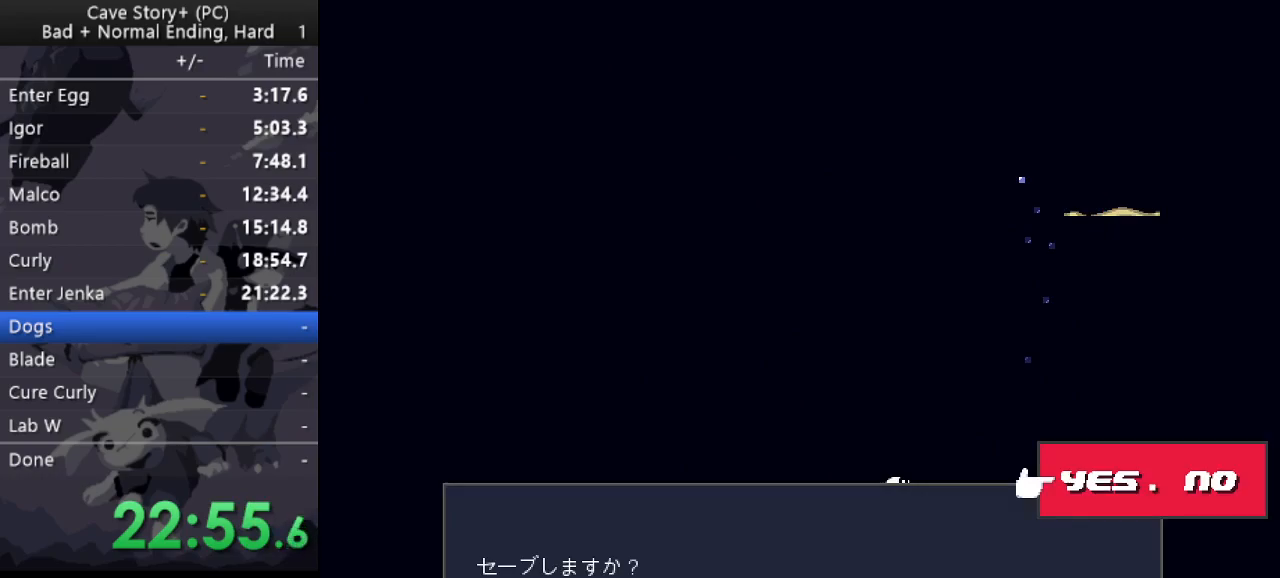
{"keys": ["left"], "events": [[33, "z", "down"], [267, "left", "down"], [267, "x", "down"], [367, "z", "up"], [400, "x", "up"]]}
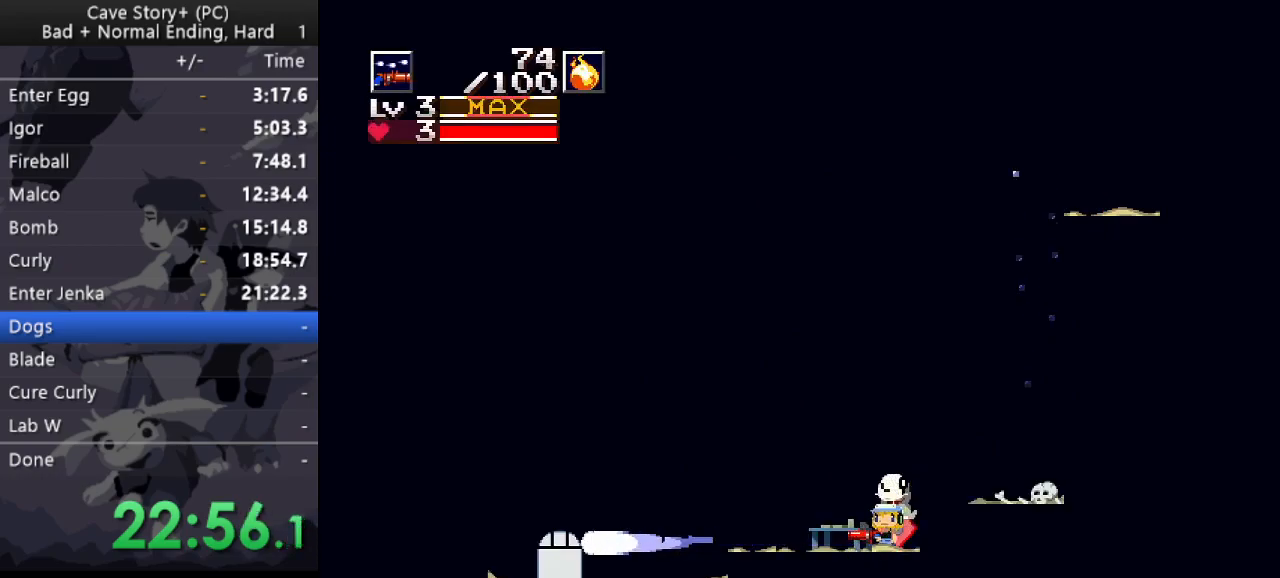
{"keys": ["down", "left"], "events": [[233, "down", "down"]]}